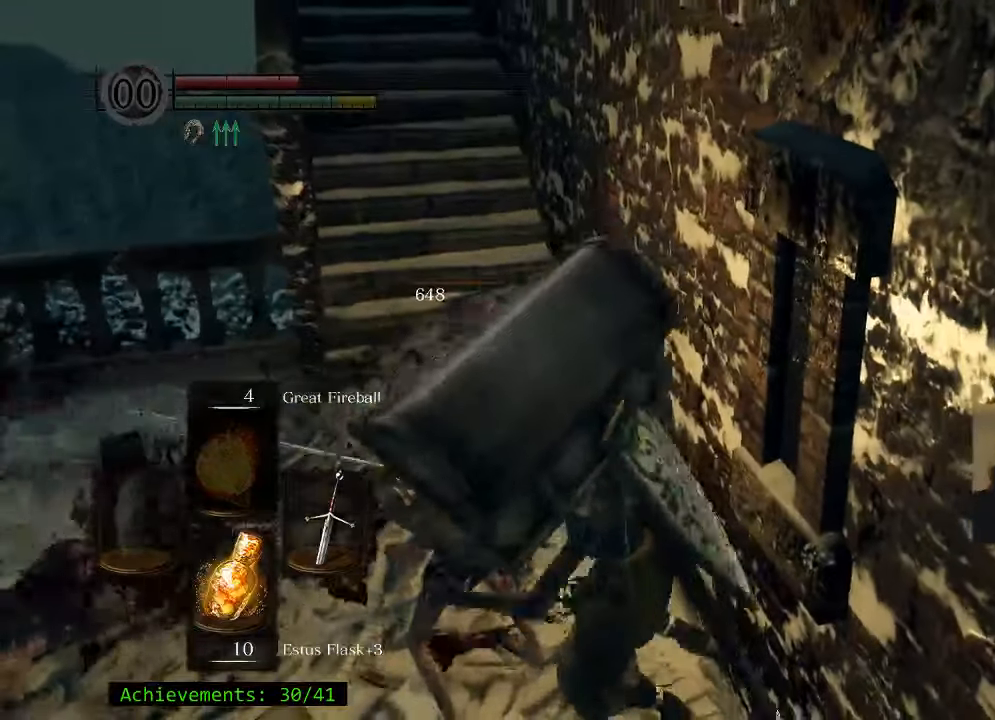
Gameplay with keyboard and mouse; each line is a JSON object with the keys held at the frame after it. "events" lists presses ("down") and releases ("up") of "1", "2", "3", "4", "5", "a", "alt", "c", "caps_lock", "ctrl", "d", "e", "f", "g", "q", "r", "s", "shift", "space", "t", "tab", "v", "w", "x" and "z" between this image and that frame as [ms after this image, input, new state], when the widget could be followed in between. No other keys are recorded. Mouse buttons are not recorded. Not read: mouse_move.
{"keys": [], "events": []}
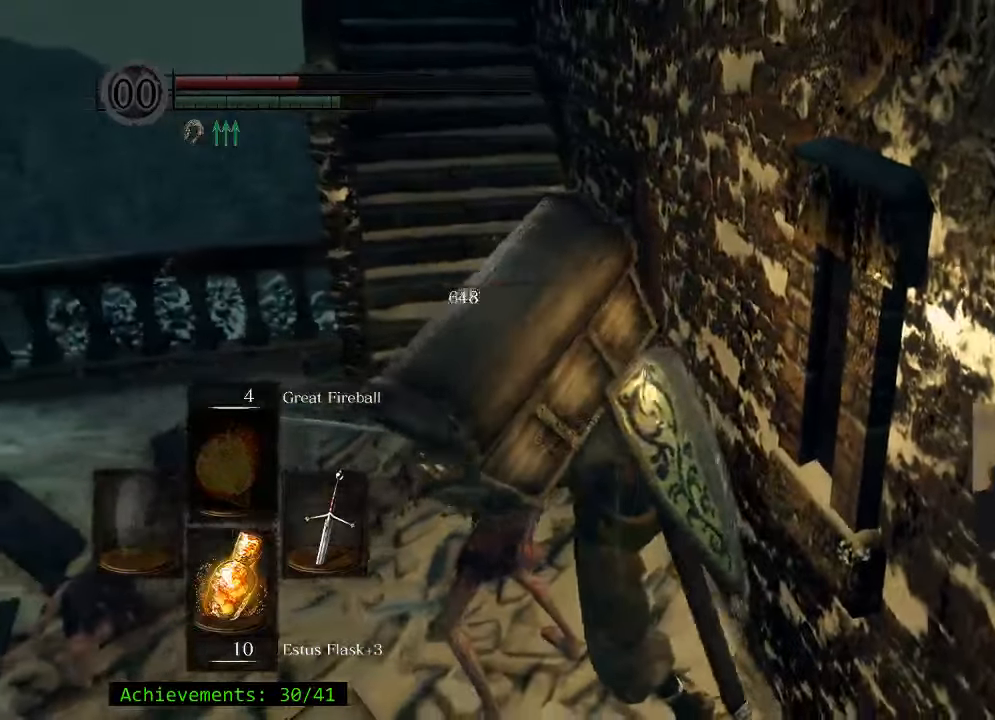
{"keys": [], "events": []}
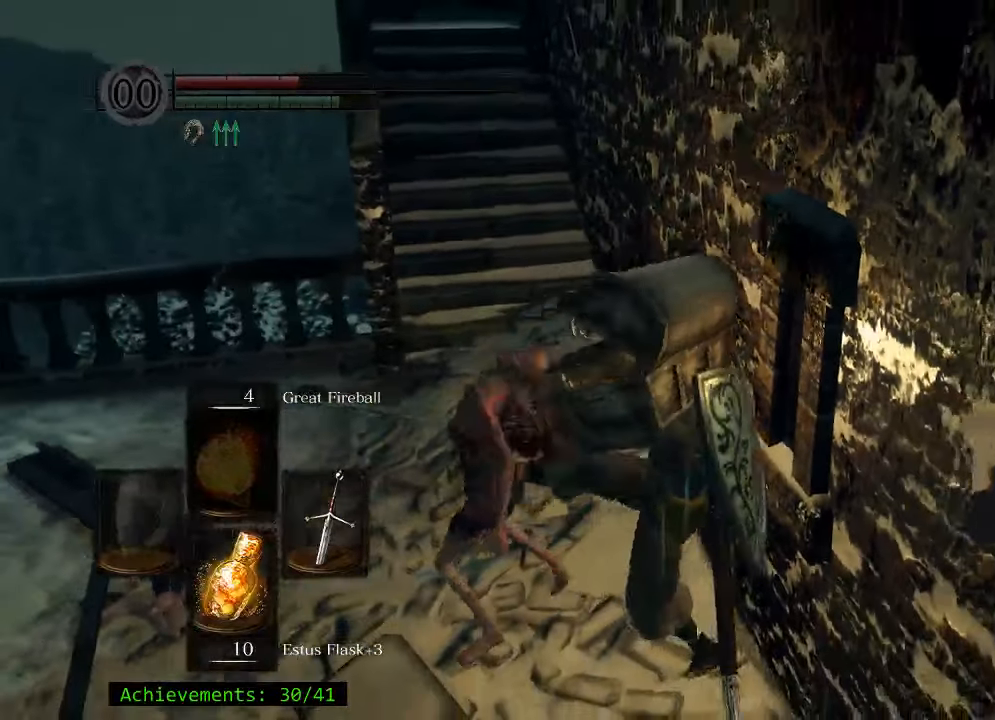
{"keys": [], "events": []}
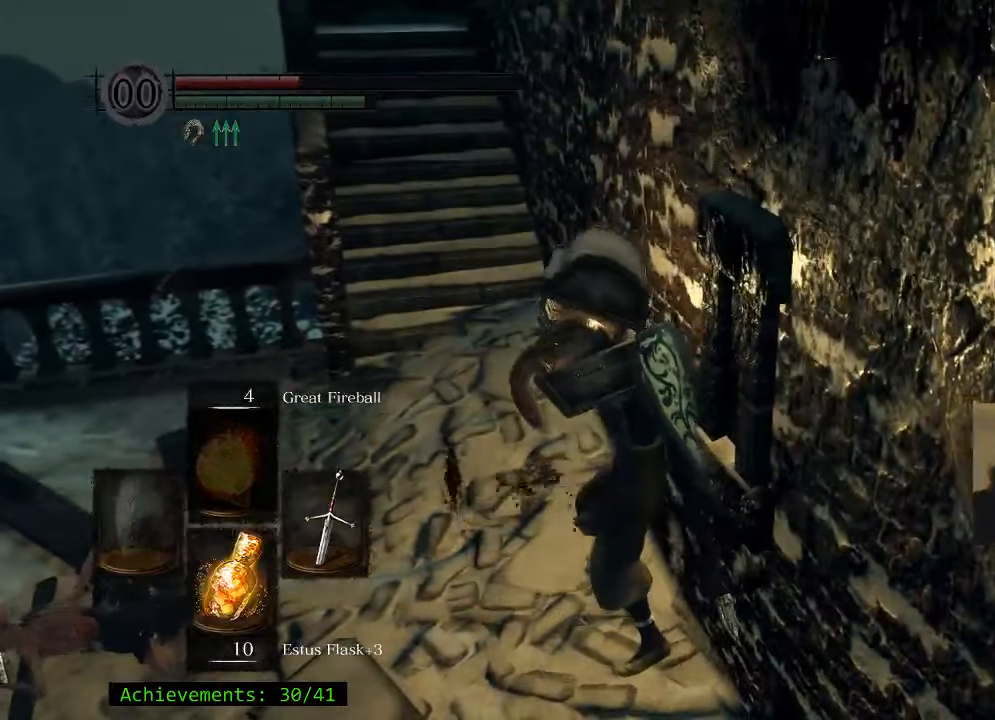
{"keys": ["a", "w"], "events": [[117, "a", "down"], [484, "w", "down"]]}
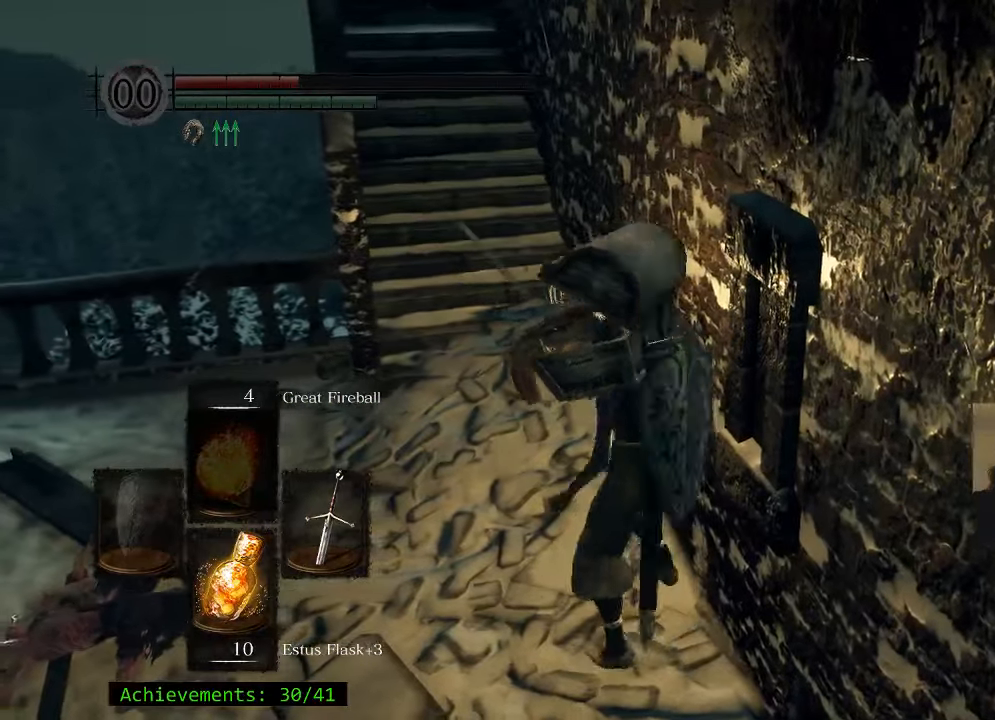
{"keys": ["a", "w"], "events": []}
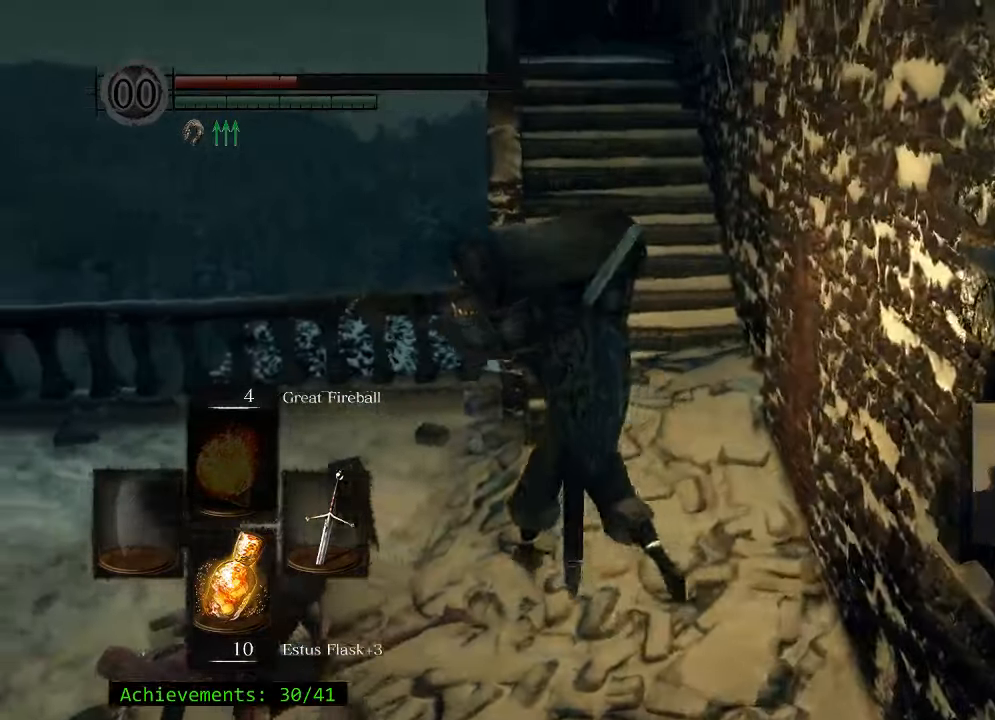
{"keys": ["w"], "events": [[284, "a", "up"]]}
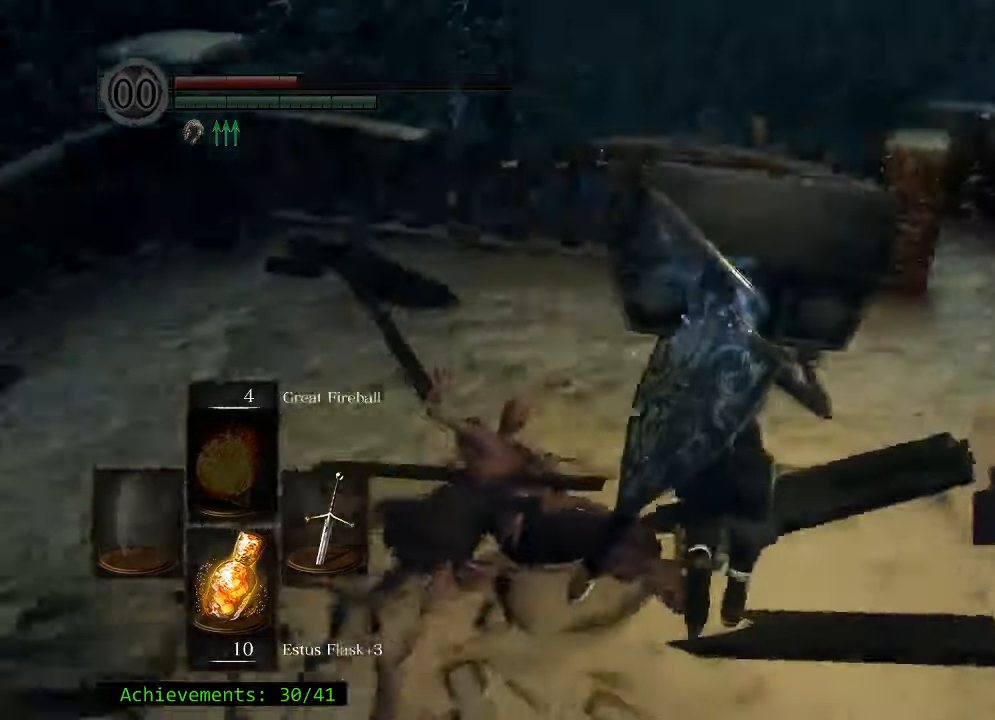
{"keys": [], "events": [[67, "w", "up"]]}
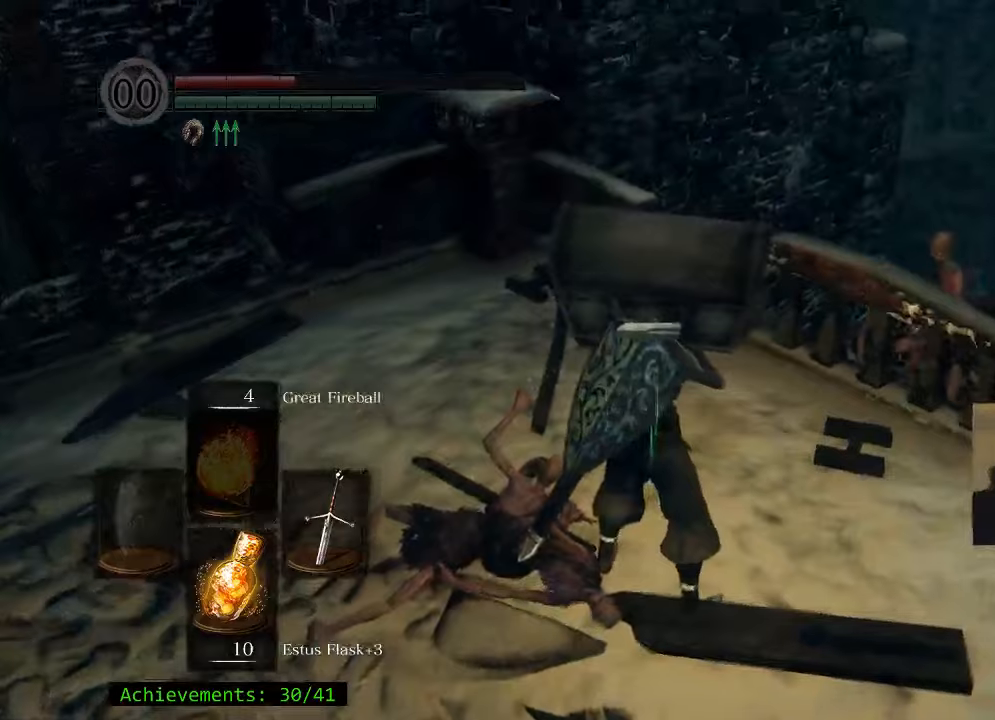
{"keys": ["w"], "events": [[83, "a", "down"], [266, "a", "up"], [266, "w", "down"]]}
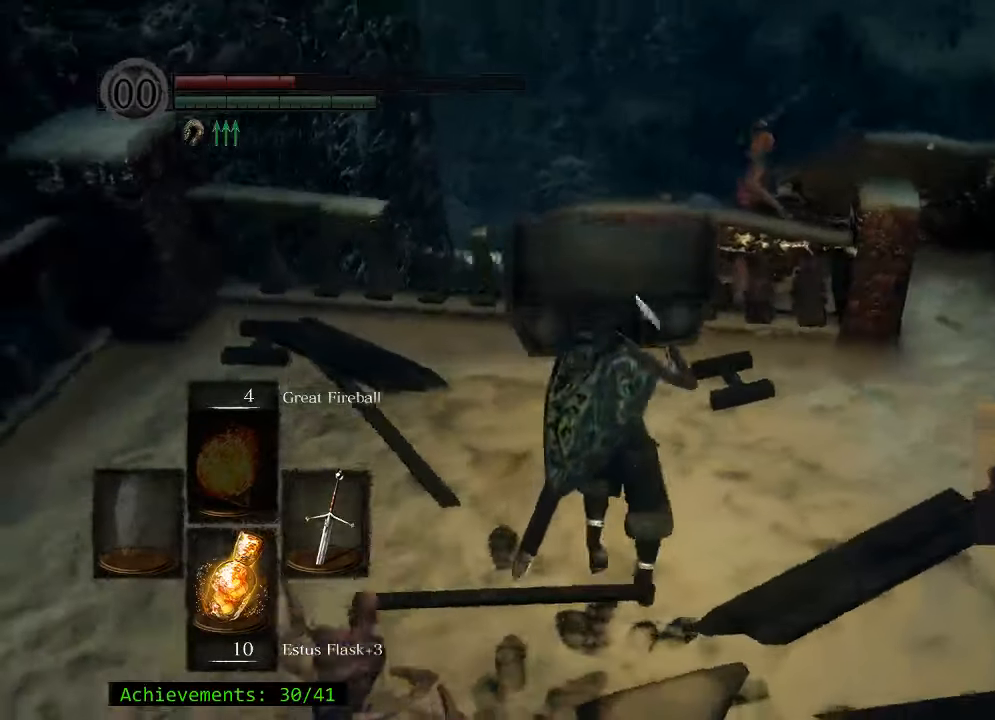
{"keys": ["w"], "events": []}
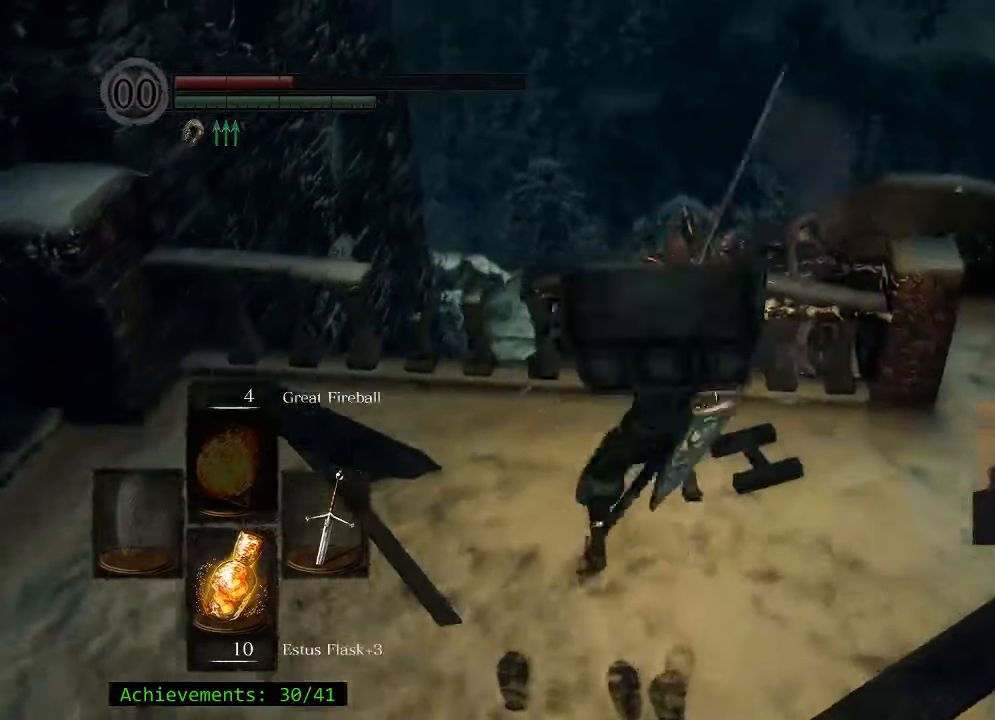
{"keys": [], "events": [[250, "w", "up"]]}
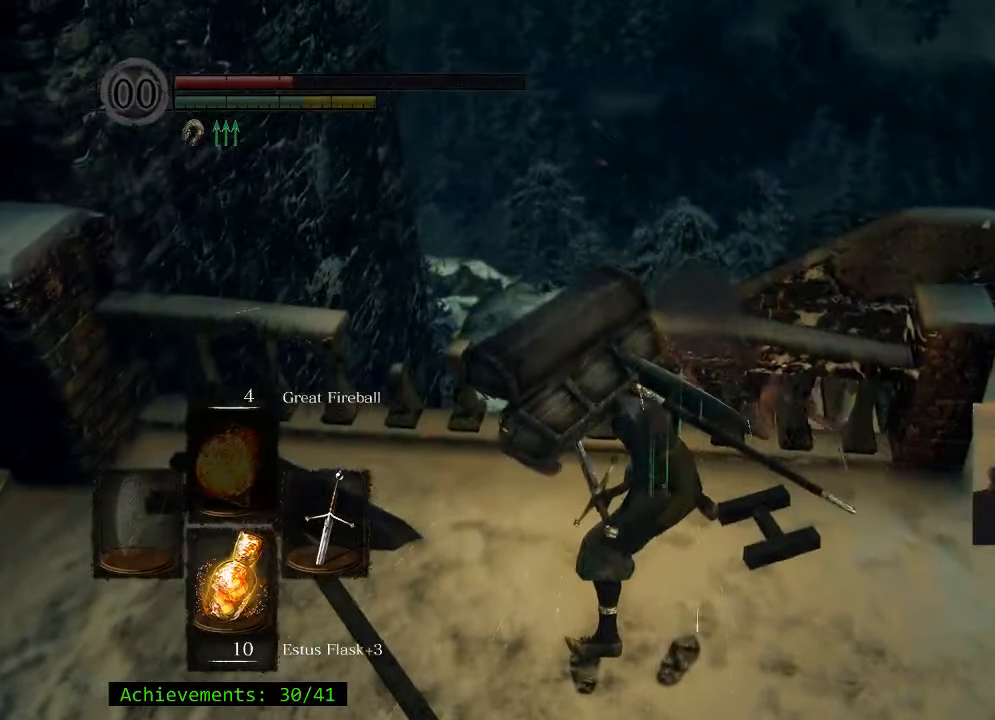
{"keys": ["w"], "events": [[316, "w", "down"]]}
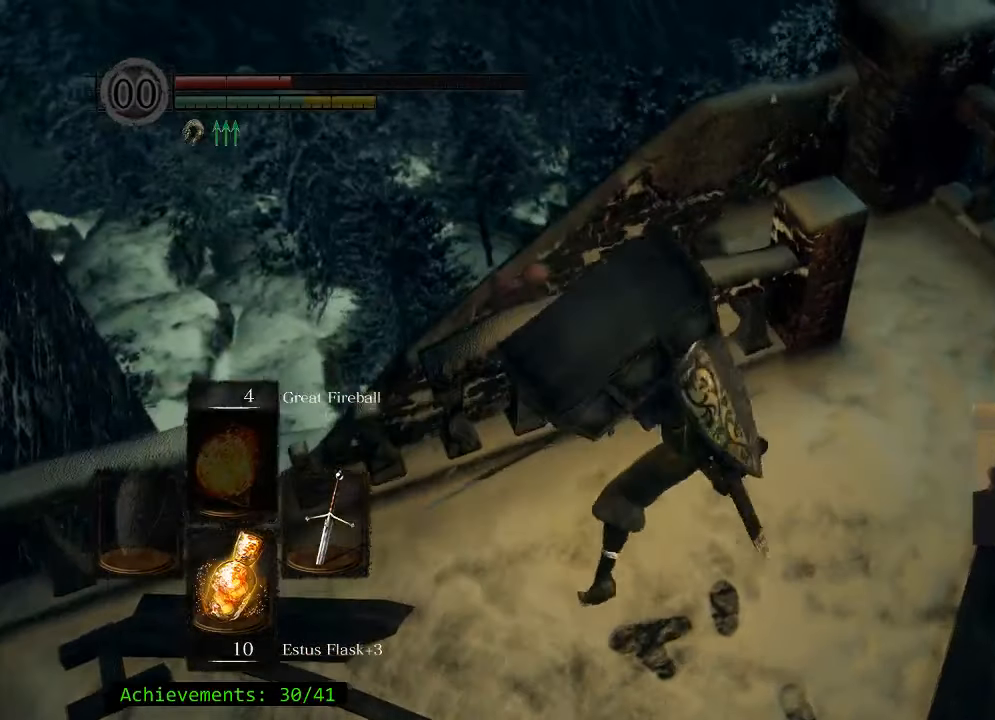
{"keys": [], "events": [[233, "w", "up"]]}
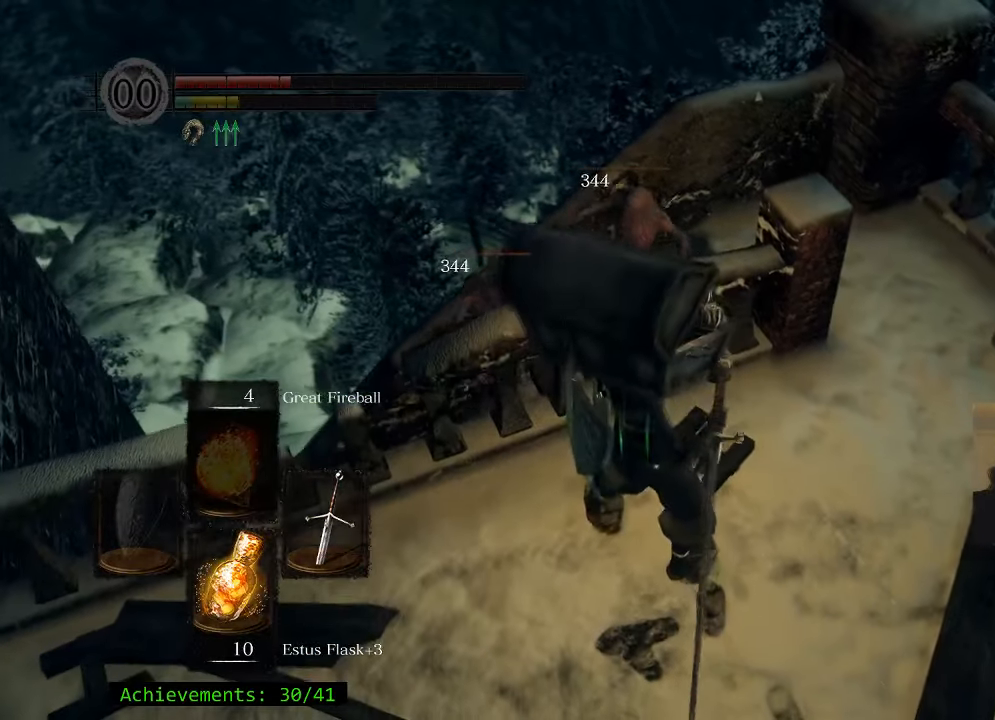
{"keys": ["s"], "events": [[200, "s", "down"]]}
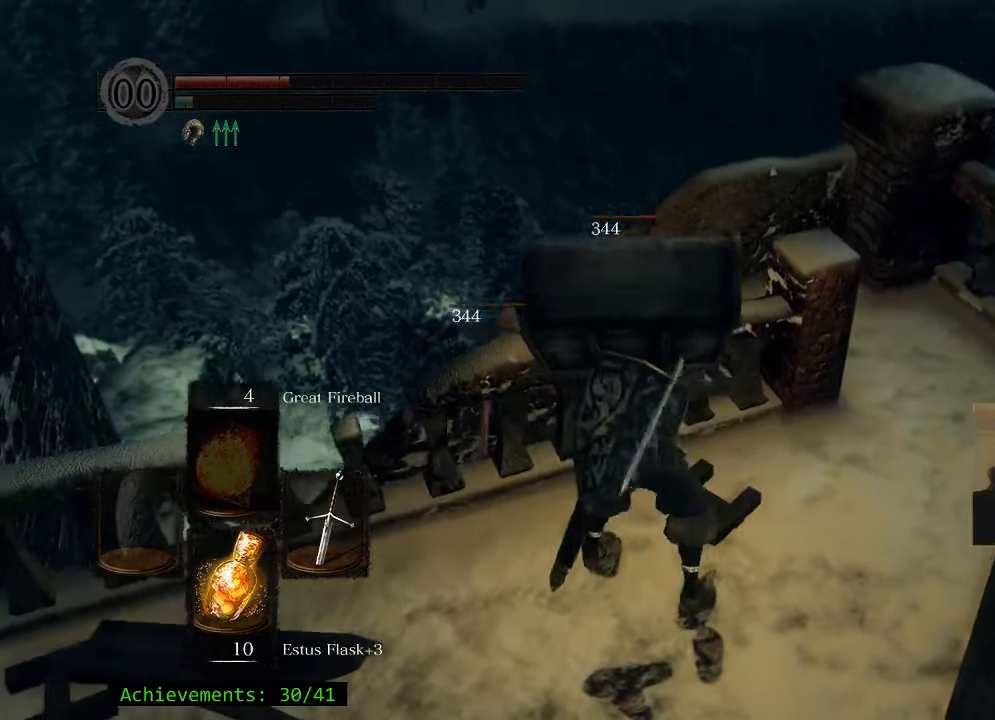
{"keys": [], "events": [[83, "r", "down"], [83, "s", "up"], [266, "r", "up"]]}
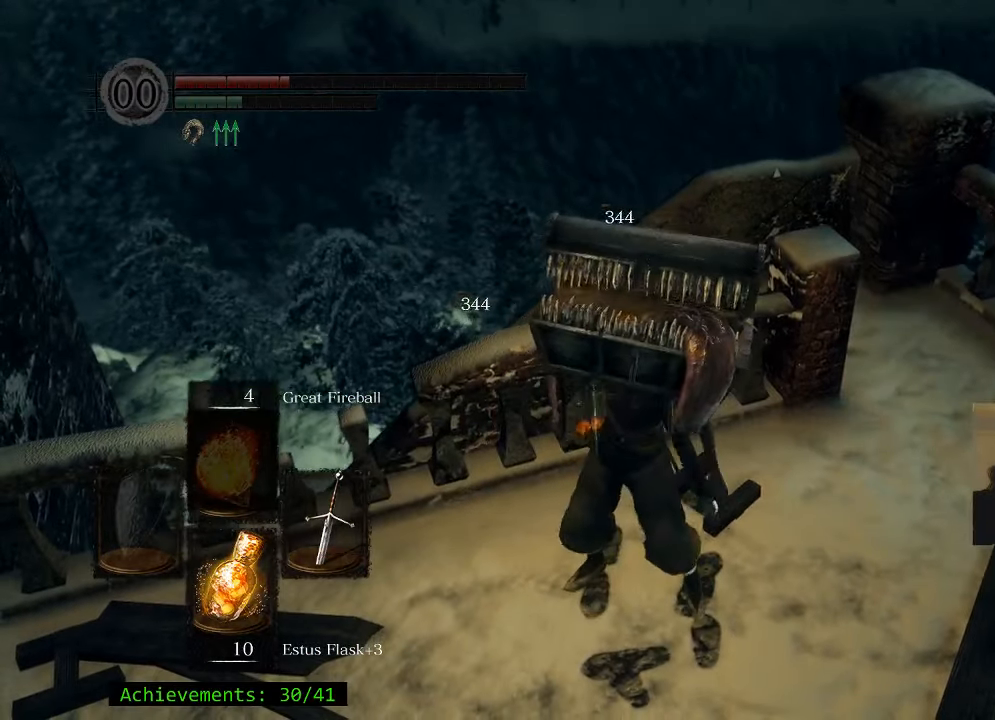
{"keys": [], "events": []}
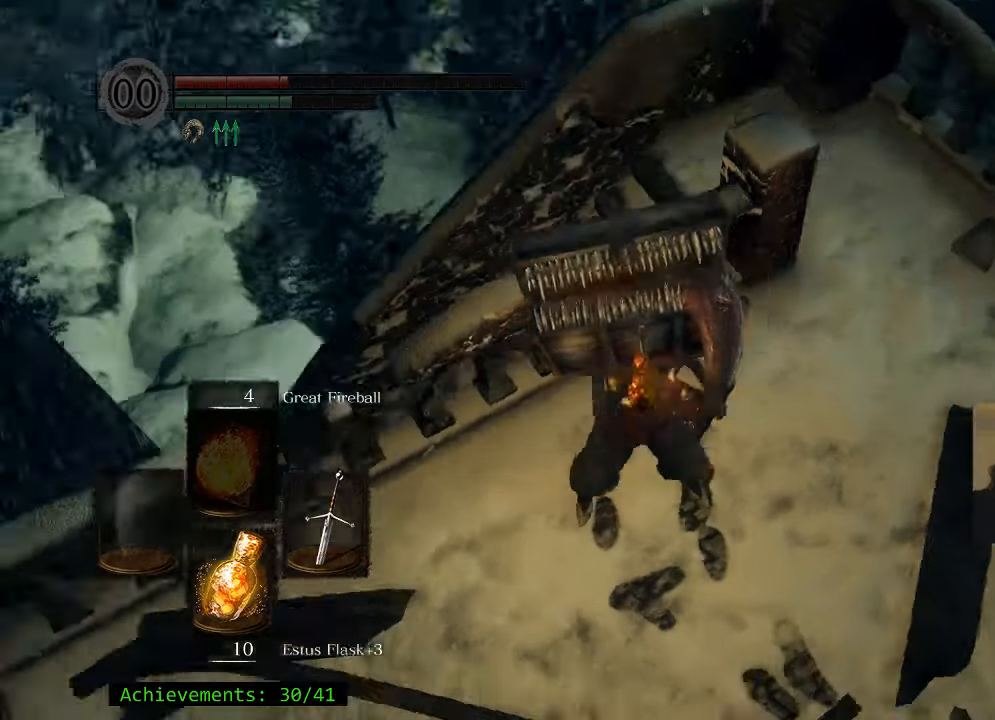
{"keys": [], "events": []}
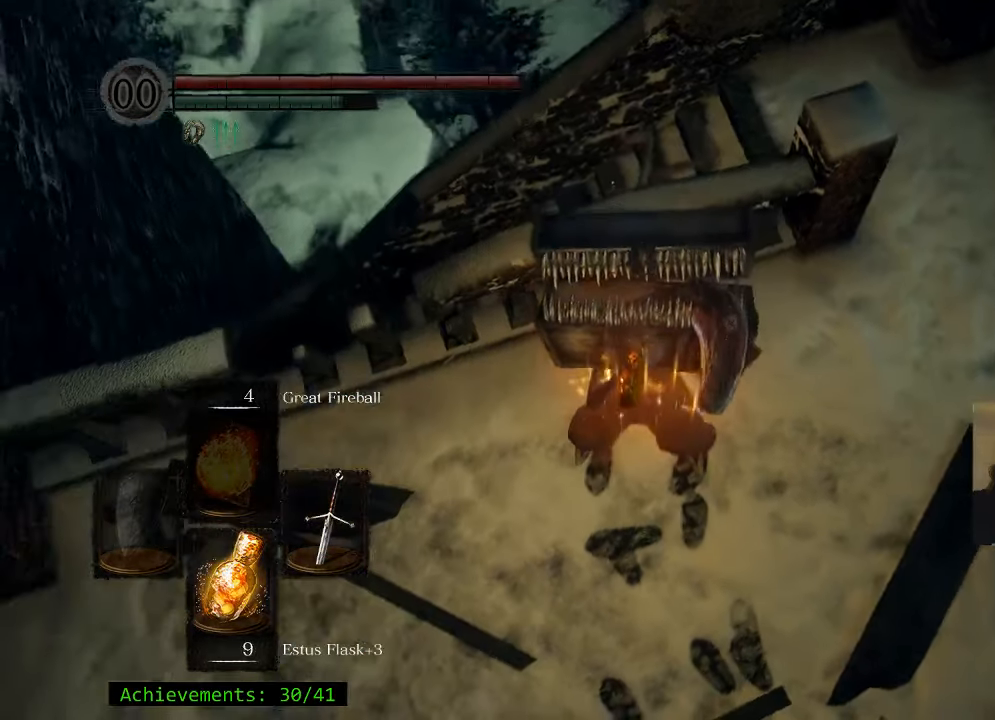
{"keys": [], "events": [[166, "d", "down"], [316, "d", "up"]]}
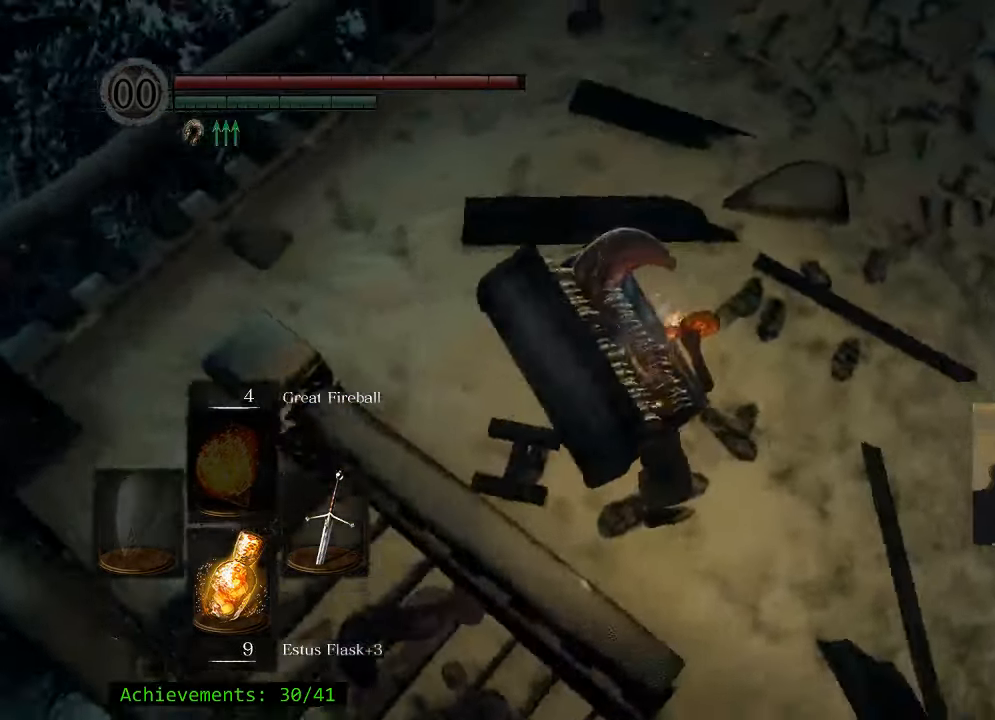
{"keys": ["space", "w"], "events": [[49, "w", "down"], [182, "space", "down"]]}
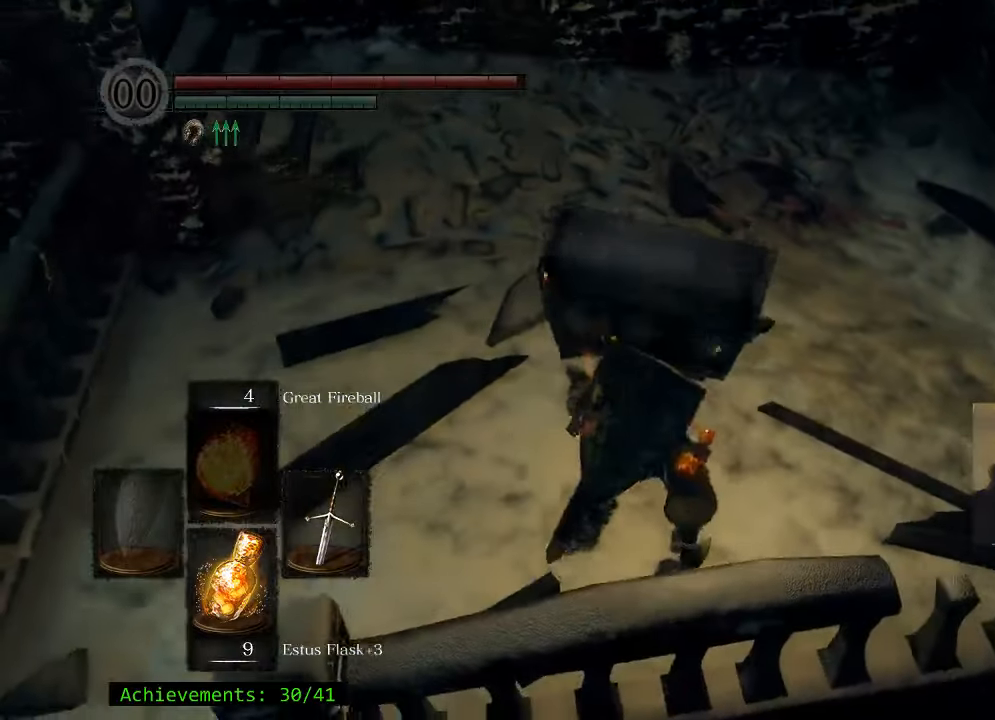
{"keys": ["space", "w"], "events": [[250, "a", "down"], [483, "a", "up"]]}
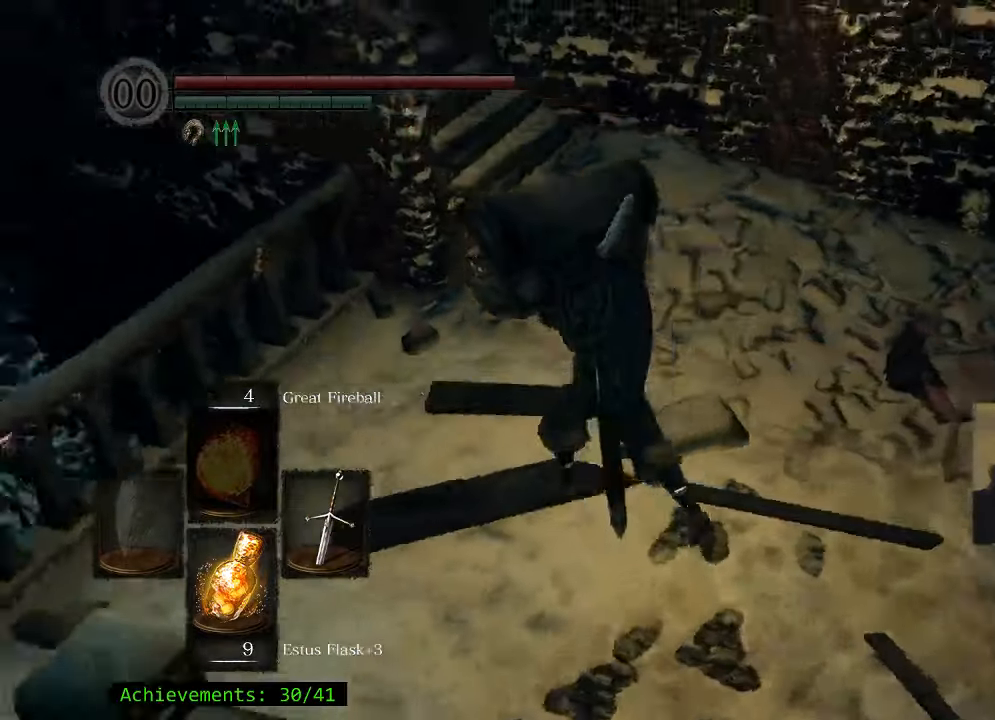
{"keys": ["space", "w"], "events": [[300, "d", "down"], [500, "d", "up"]]}
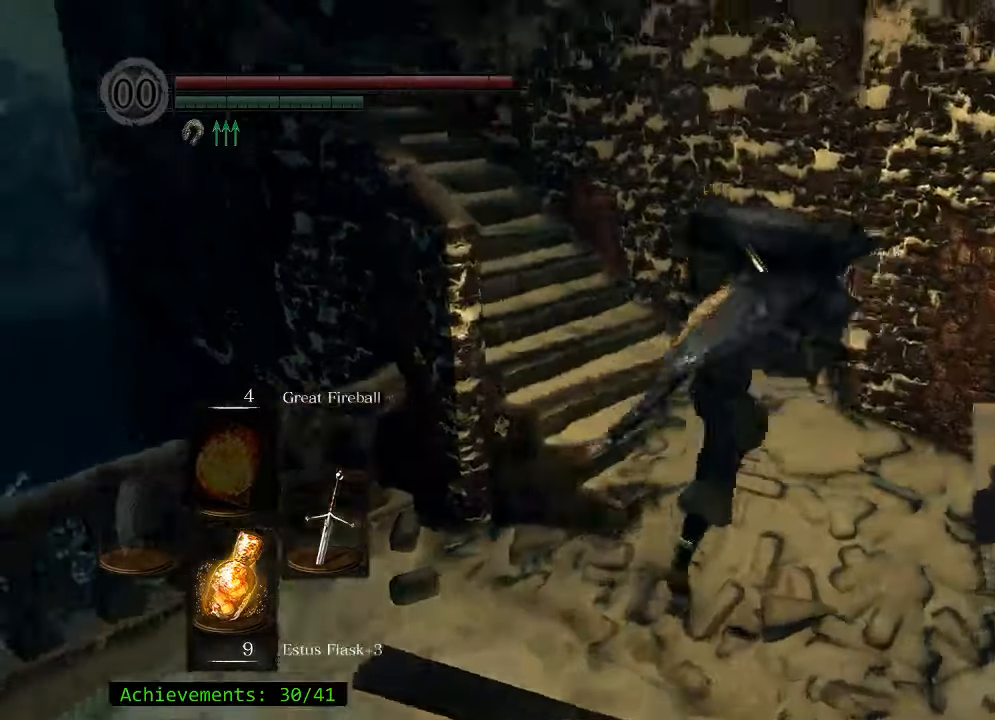
{"keys": ["space", "w"], "events": [[133, "a", "down"], [367, "a", "up"]]}
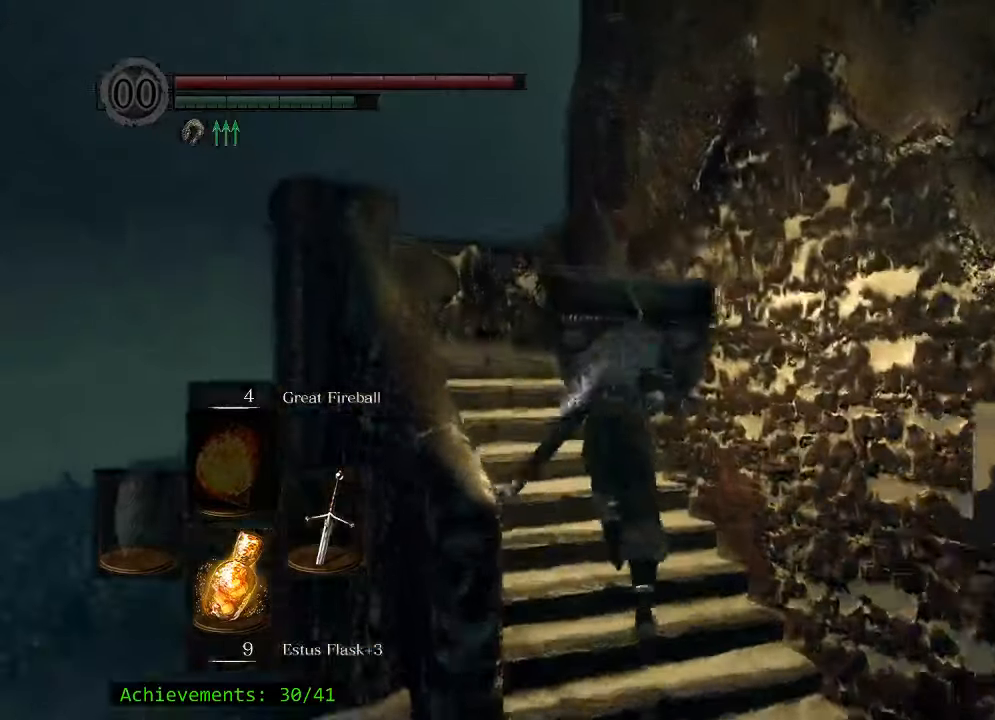
{"keys": ["space", "w"], "events": [[50, "a", "down"], [433, "a", "up"]]}
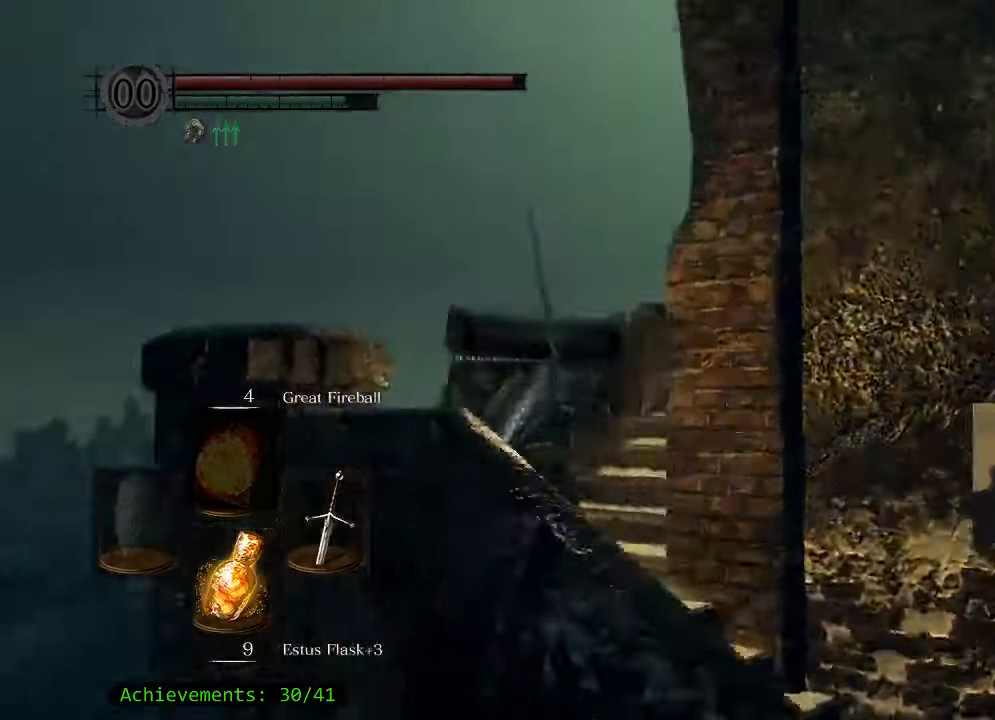
{"keys": ["space", "w"], "events": []}
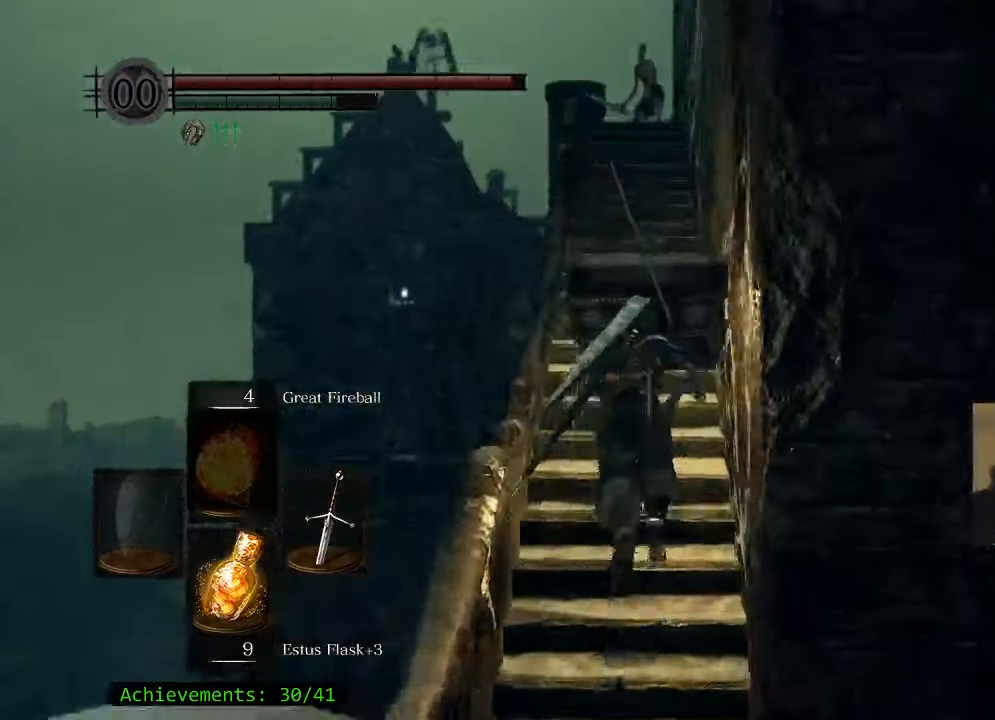
{"keys": ["space", "w"], "events": []}
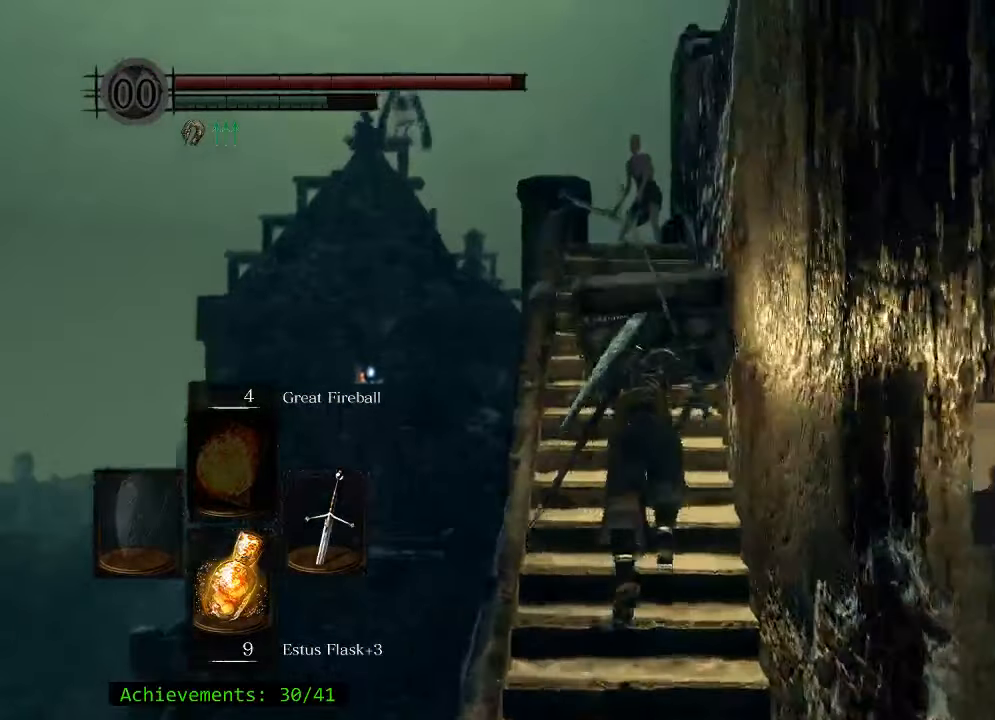
{"keys": ["space", "w"], "events": []}
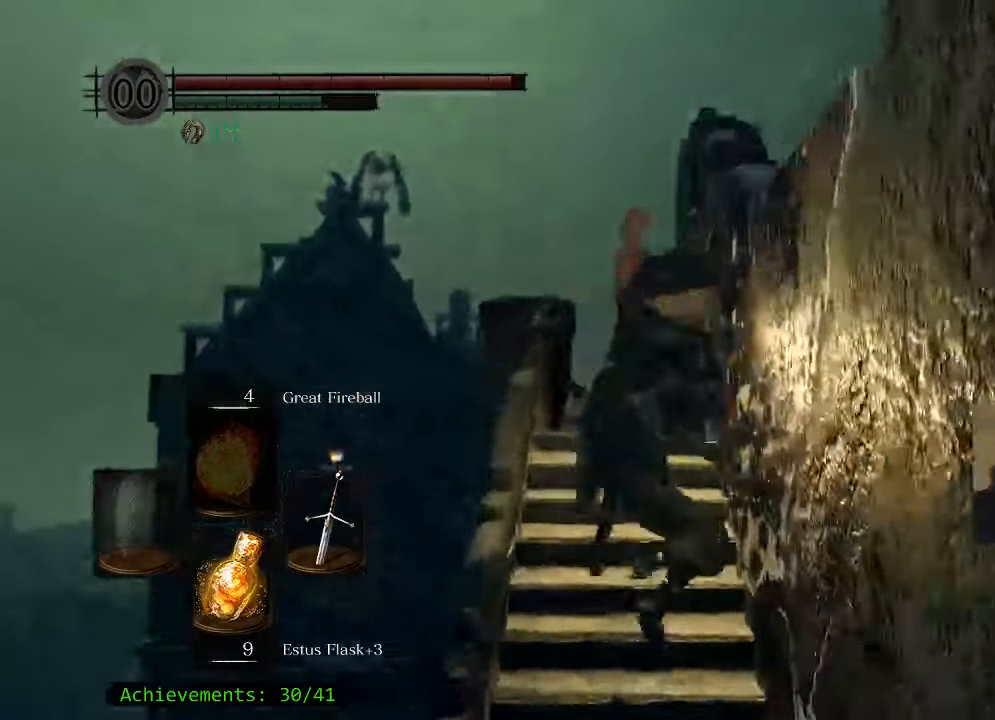
{"keys": ["w"], "events": [[433, "space", "up"]]}
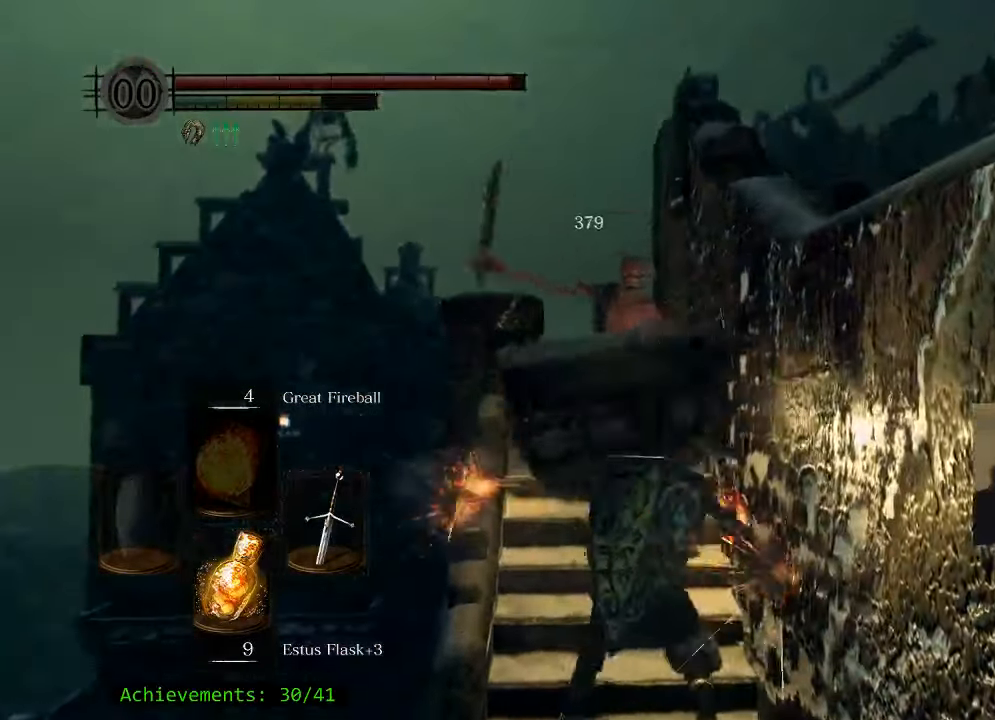
{"keys": ["w"], "events": []}
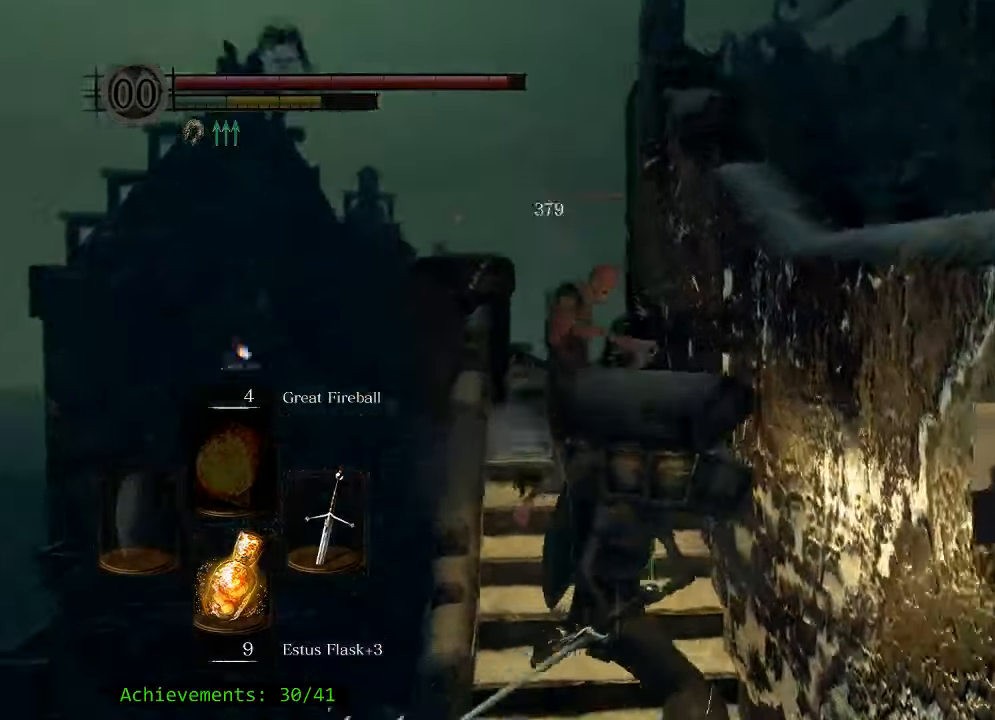
{"keys": [], "events": [[334, "w", "up"]]}
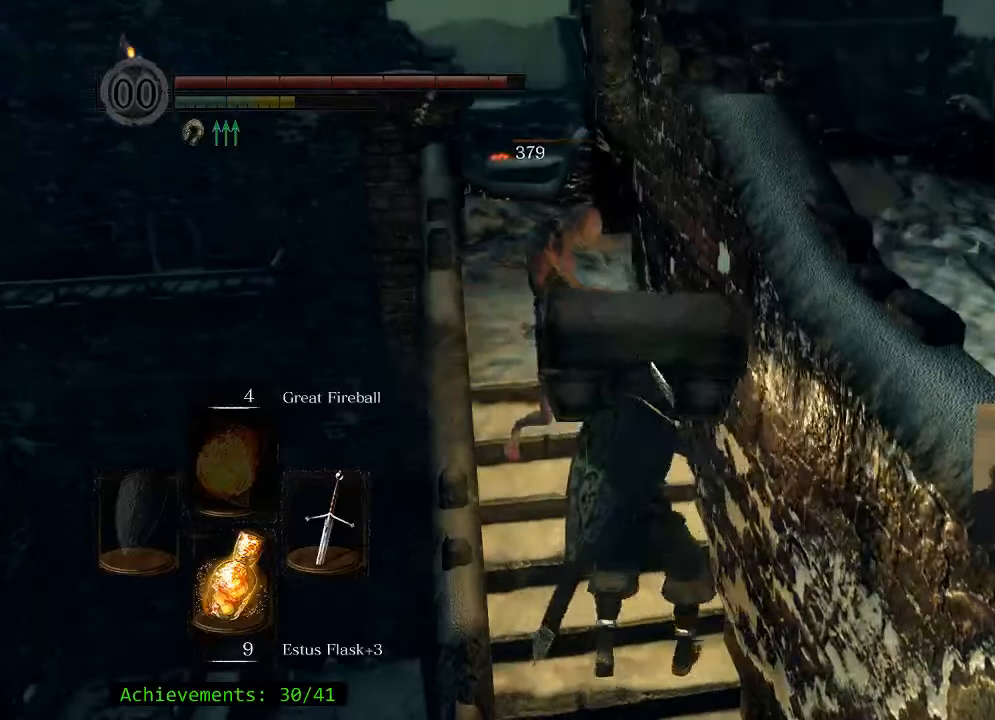
{"keys": ["w"], "events": [[200, "a", "down"], [300, "w", "down"], [400, "a", "up"]]}
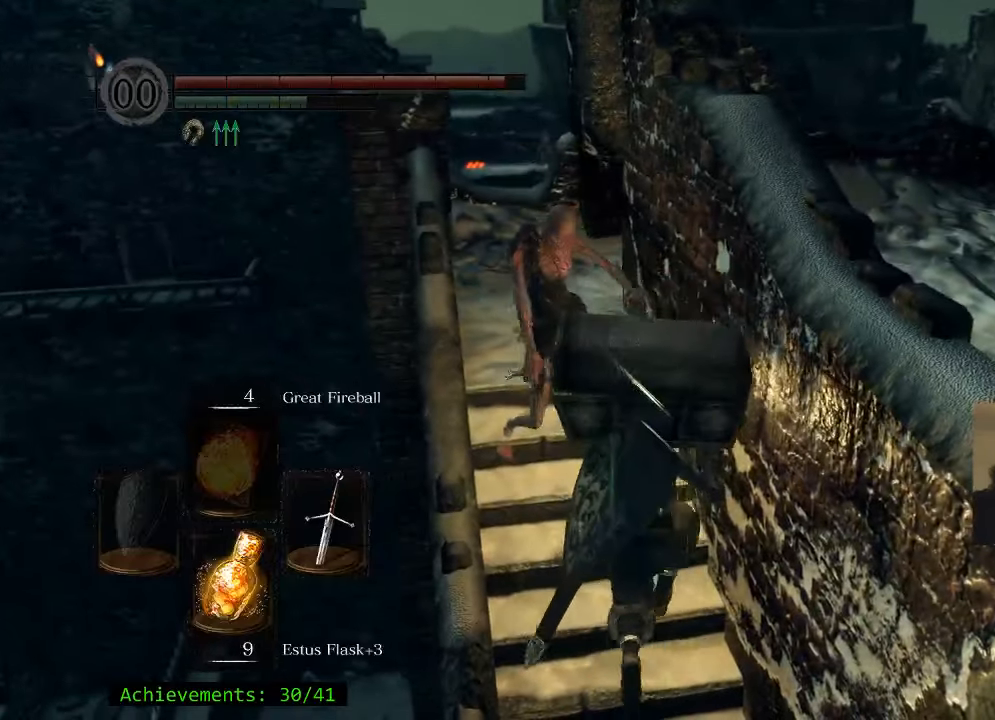
{"keys": ["w"], "events": [[134, "a", "down"], [317, "a", "up"]]}